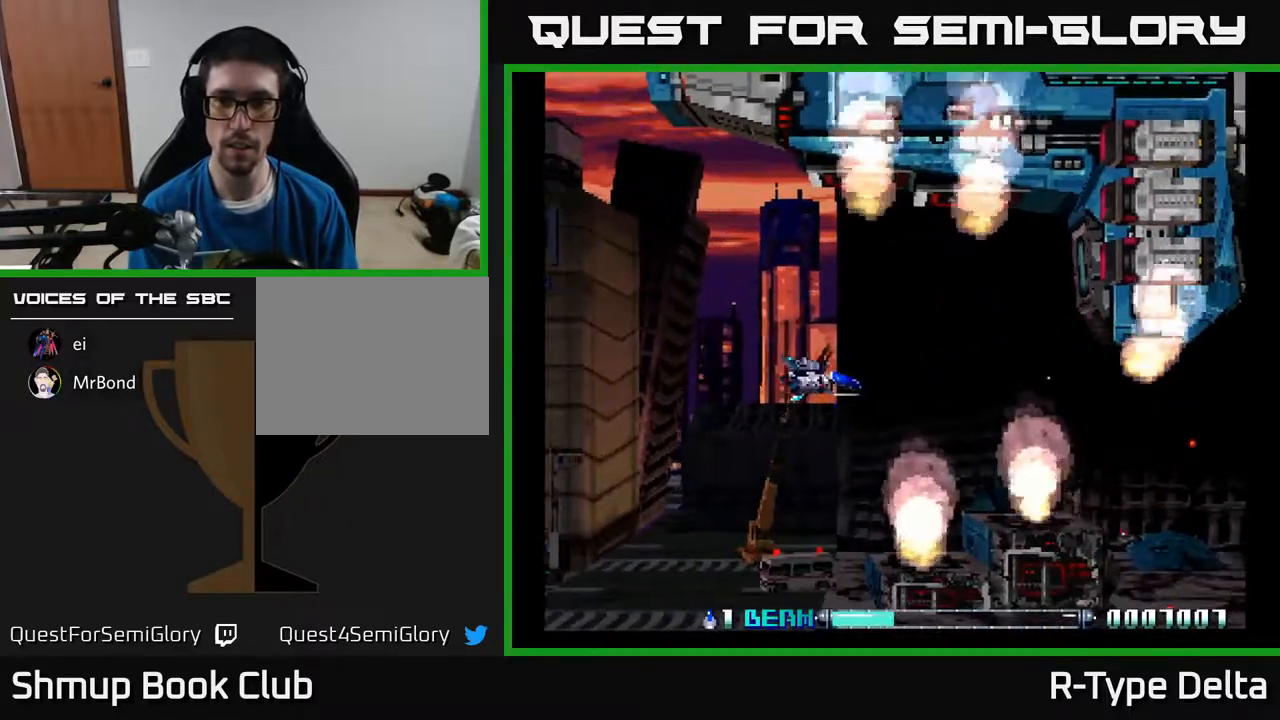
Gameplay with a controller (Xbox layout); each line is a JSON object with the inputs held at the frame after it. "events" lists button and stick changes between this image and that frame as [ms after this image, input, new state], when the widget could be followed in between. Not read: left_stick right_stick.
{"buttons": ["X"], "events": []}
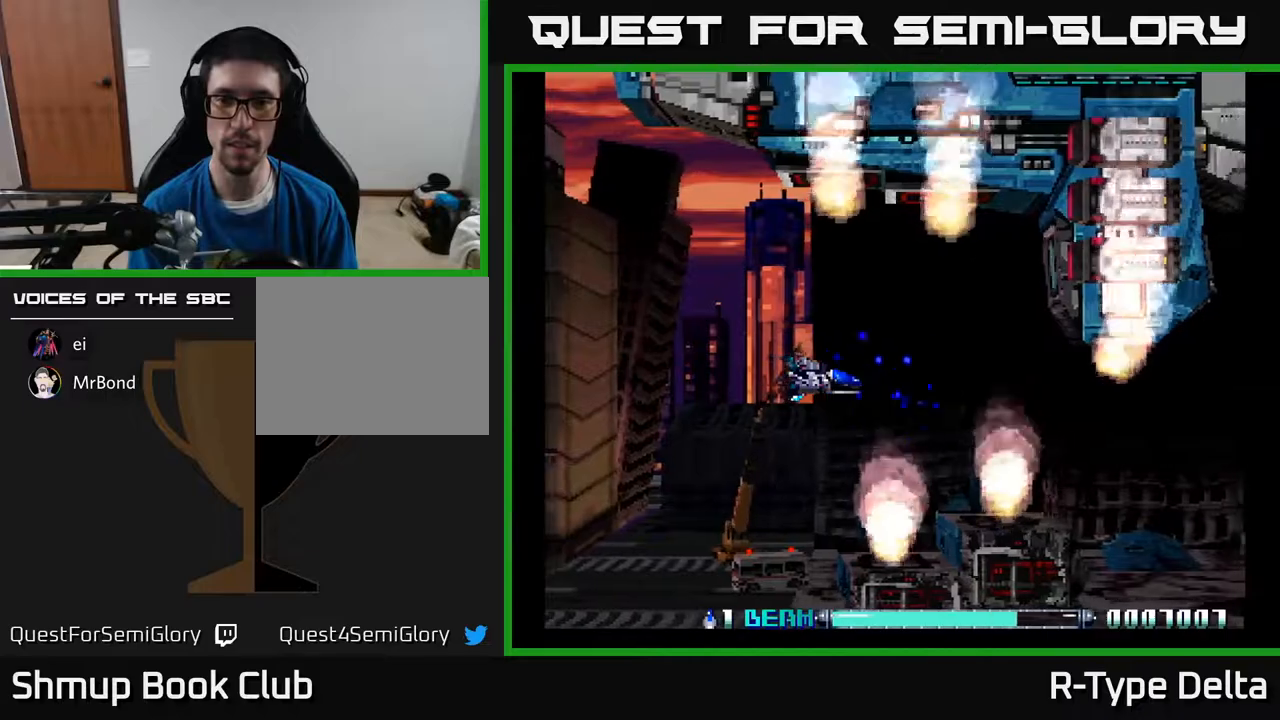
{"buttons": ["X", "DPAD_RIGHT"], "events": [[83, "DPAD_DOWN", "down"], [250, "DPAD_RIGHT", "down"], [267, "DPAD_DOWN", "up"]]}
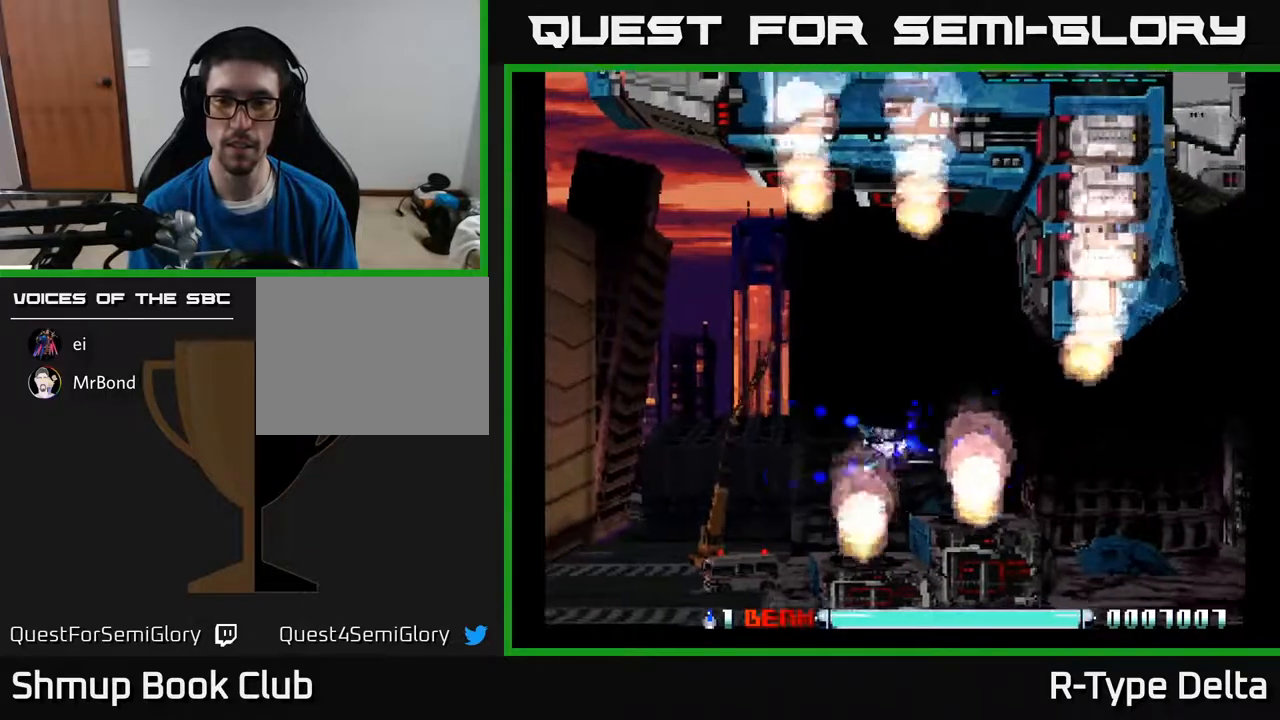
{"buttons": ["X", "DPAD_LEFT"], "events": [[250, "DPAD_RIGHT", "up"], [350, "DPAD_LEFT", "down"]]}
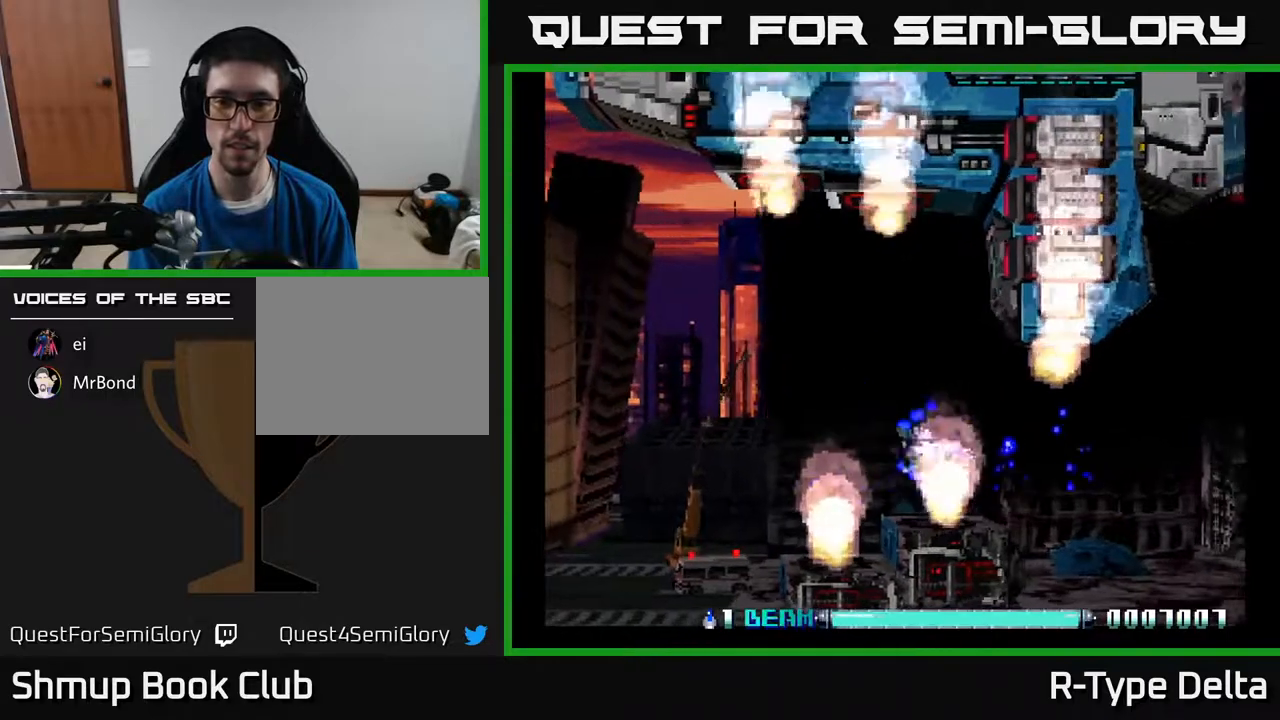
{"buttons": ["X"], "events": [[400, "DPAD_LEFT", "up"]]}
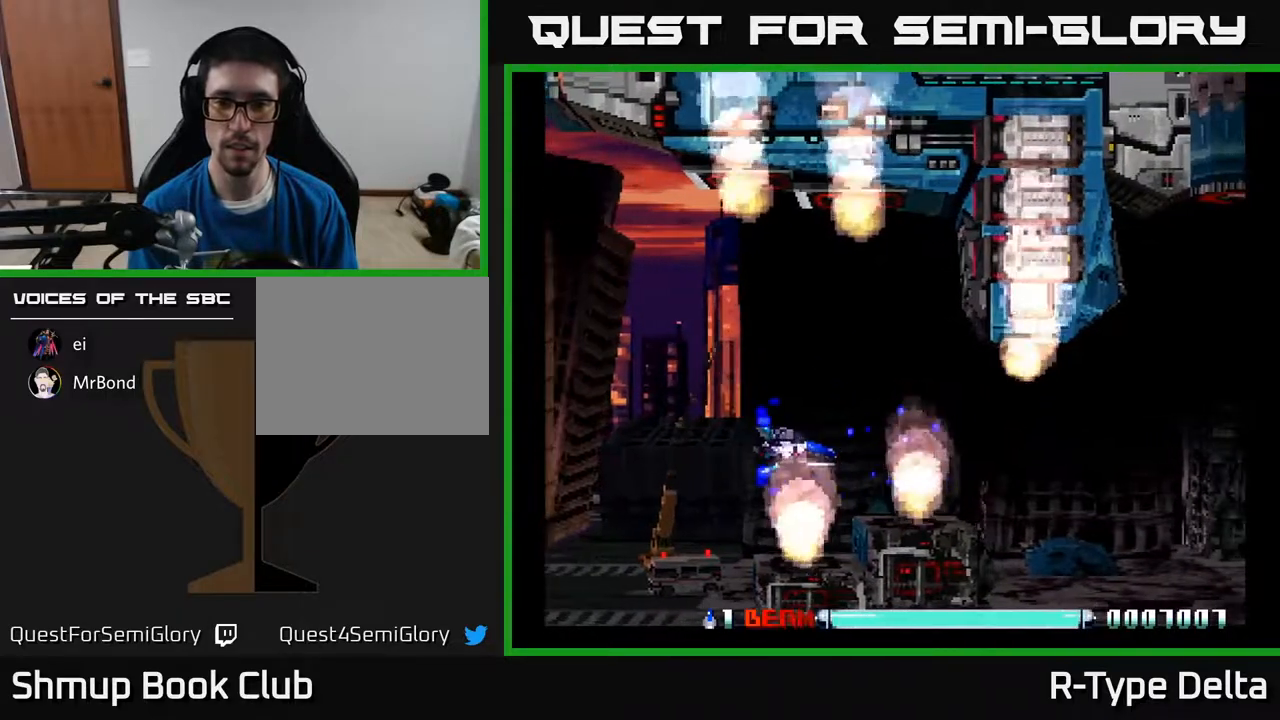
{"buttons": ["X"], "events": []}
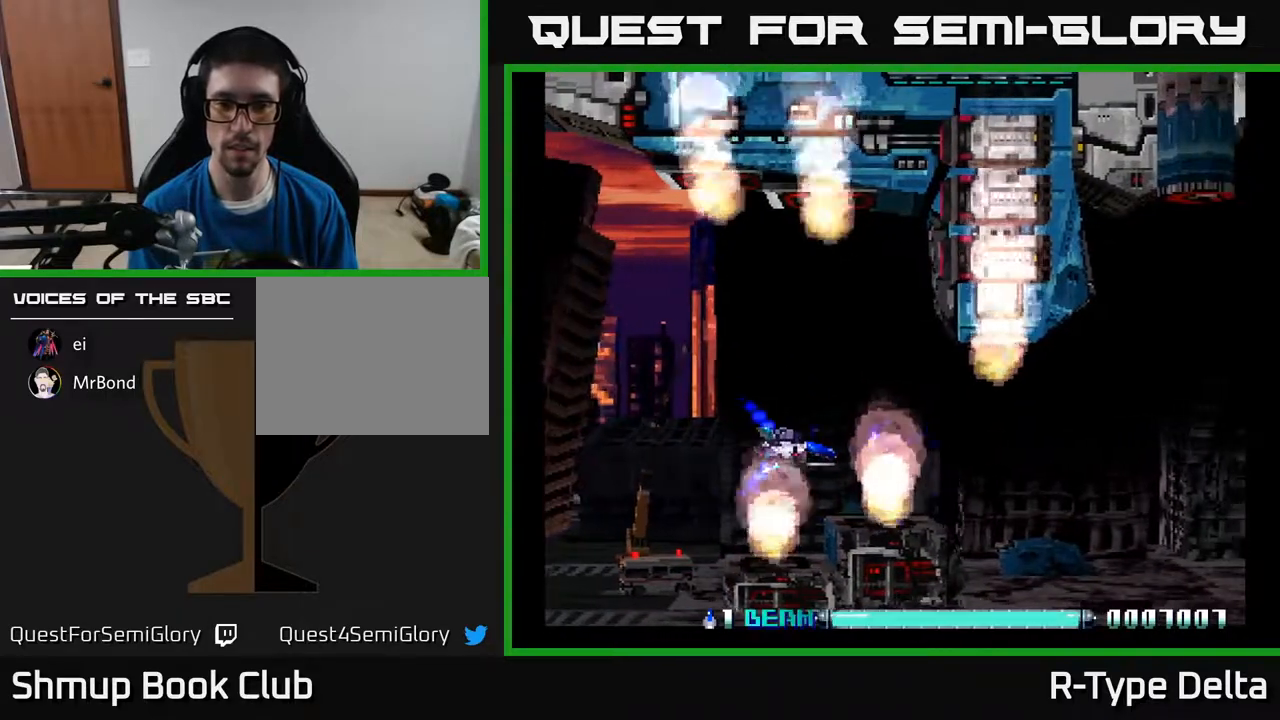
{"buttons": ["X"], "events": []}
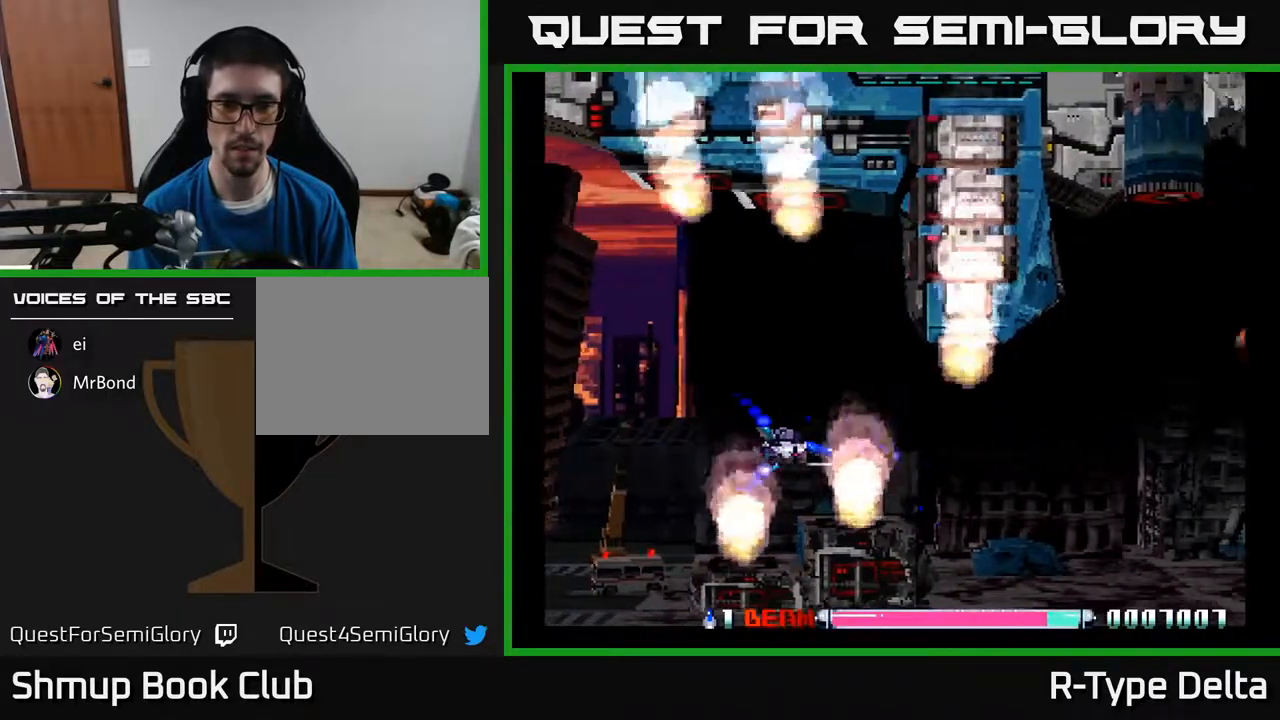
{"buttons": ["X", "DPAD_LEFT"], "events": [[383, "DPAD_LEFT", "down"]]}
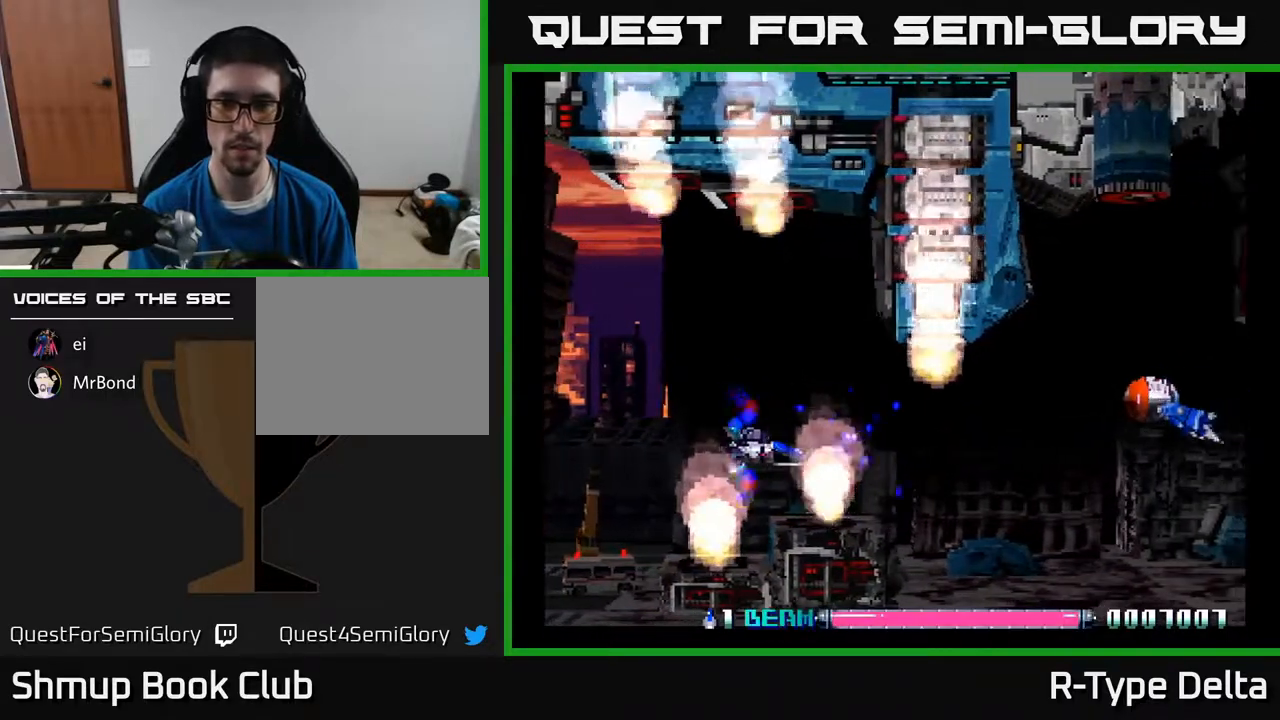
{"buttons": ["X", "DPAD_RIGHT"], "events": [[217, "DPAD_LEFT", "up"], [283, "DPAD_RIGHT", "down"], [283, "X", "up"], [383, "X", "down"], [417, "X", "up"], [500, "X", "down"]]}
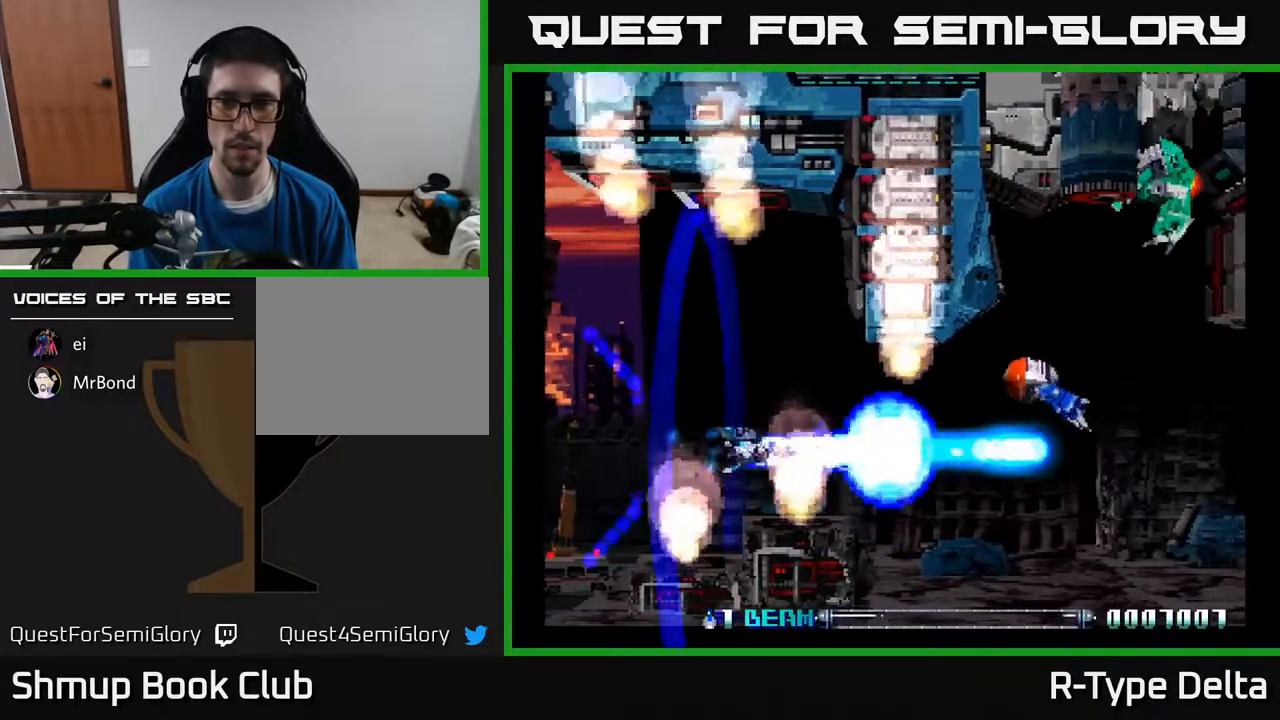
{"buttons": ["X", "DPAD_UP"]}
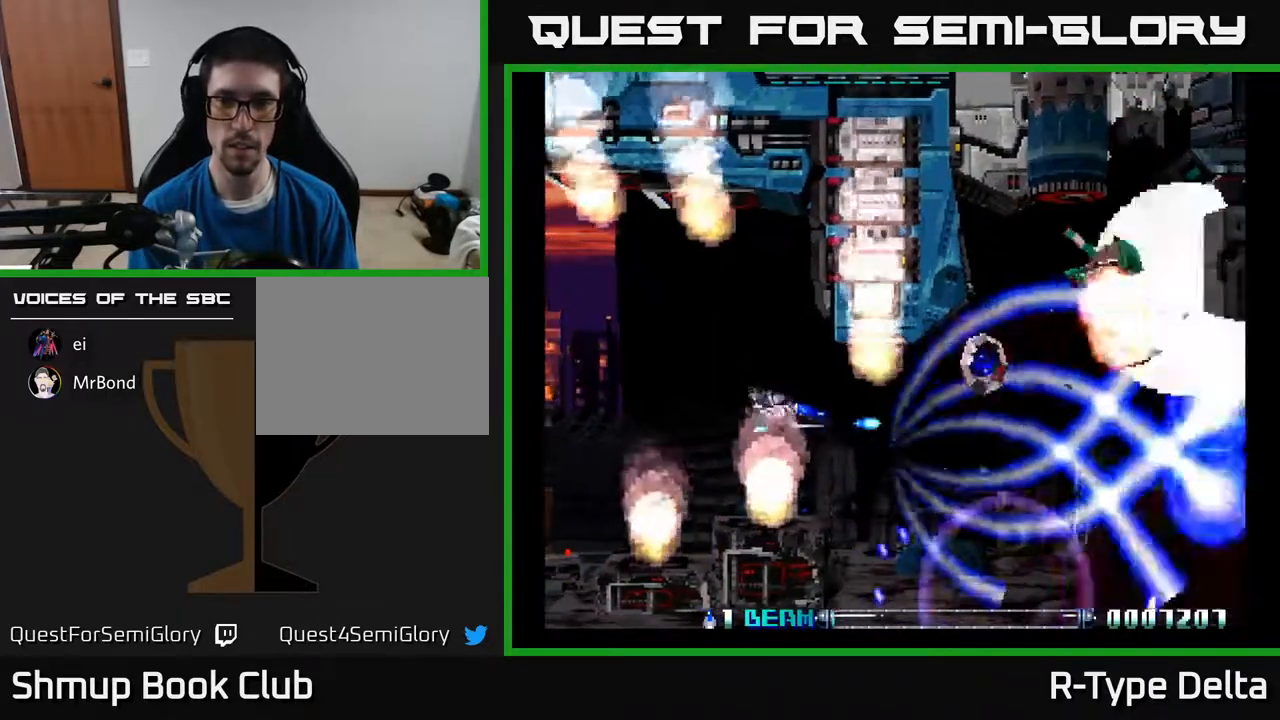
{"buttons": ["X", "DPAD_RIGHT"]}
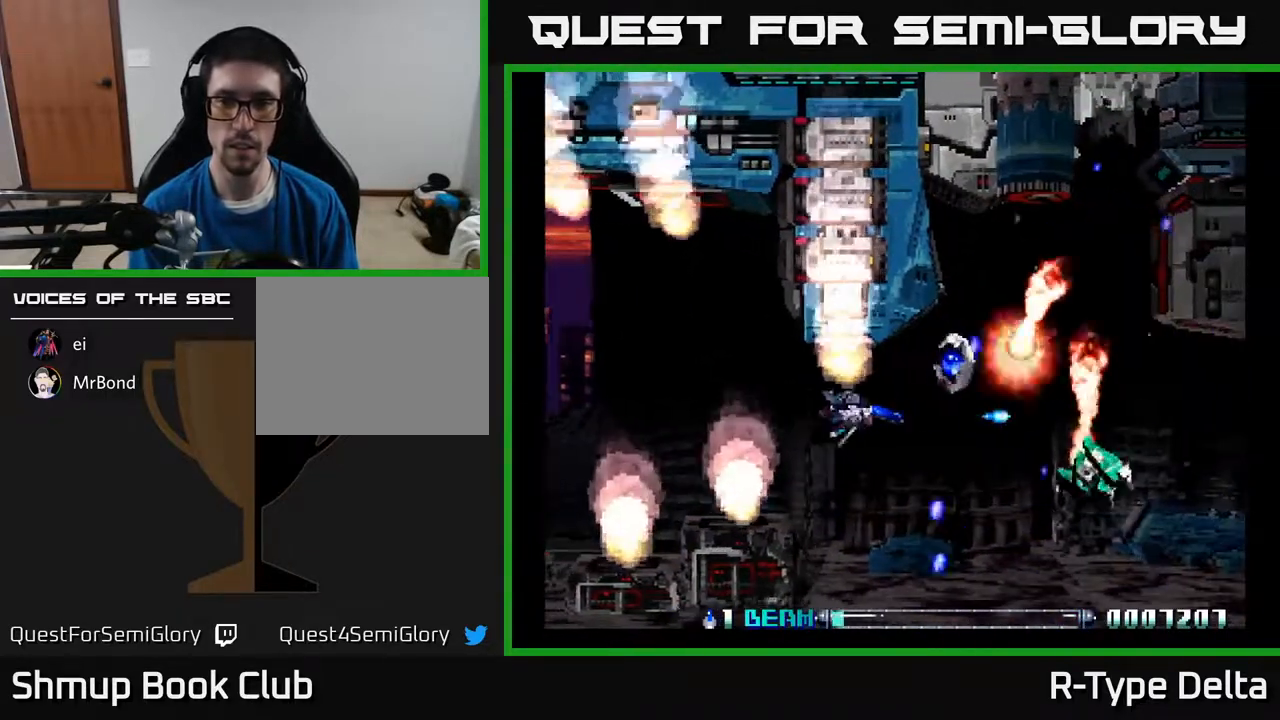
{"buttons": ["X", "DPAD_DOWN", "DPAD_LEFT"], "events": [[50, "X", "up"], [100, "DPAD_UP", "down"], [100, "X", "down"], [217, "X", "up"], [267, "X", "down"], [283, "DPAD_RIGHT", "up"], [333, "DPAD_UP", "up"], [350, "DPAD_LEFT", "down"], [400, "DPAD_DOWN", "down"]]}
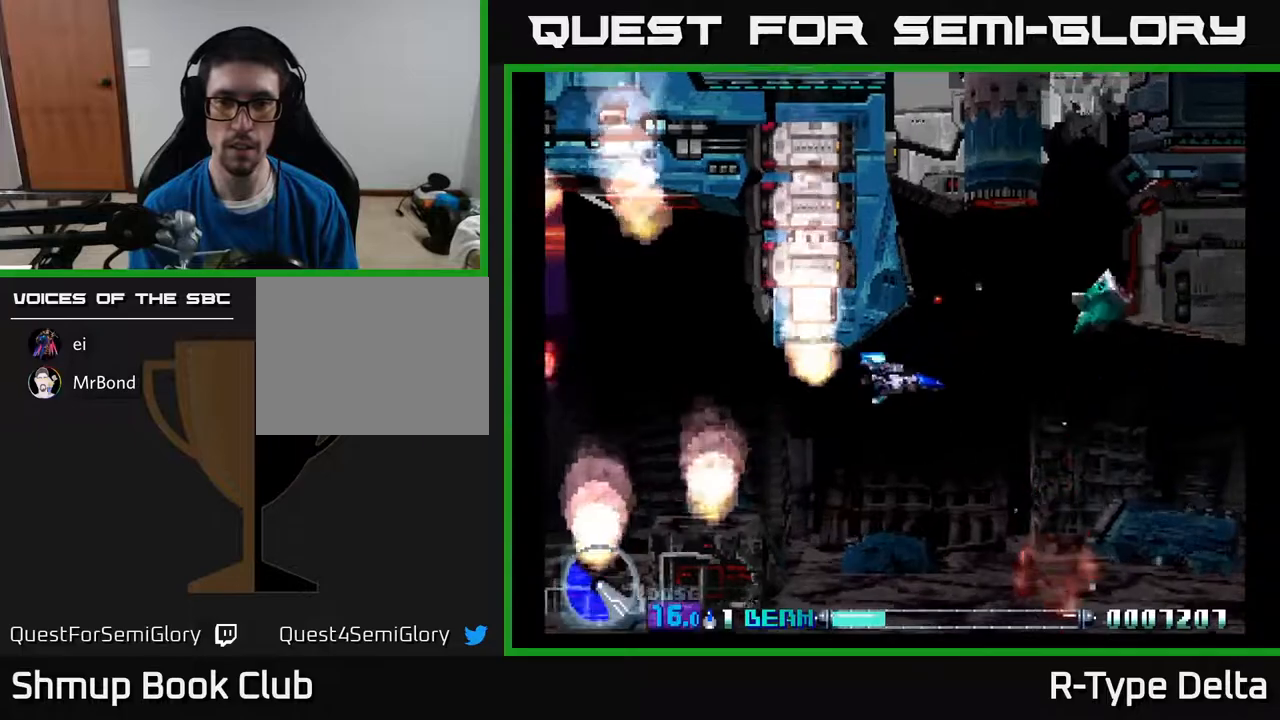
{"buttons": ["X", "DPAD_LEFT"], "events": [[17, "DPAD_LEFT", "up"], [117, "DPAD_LEFT", "down"], [250, "DPAD_DOWN", "up"]]}
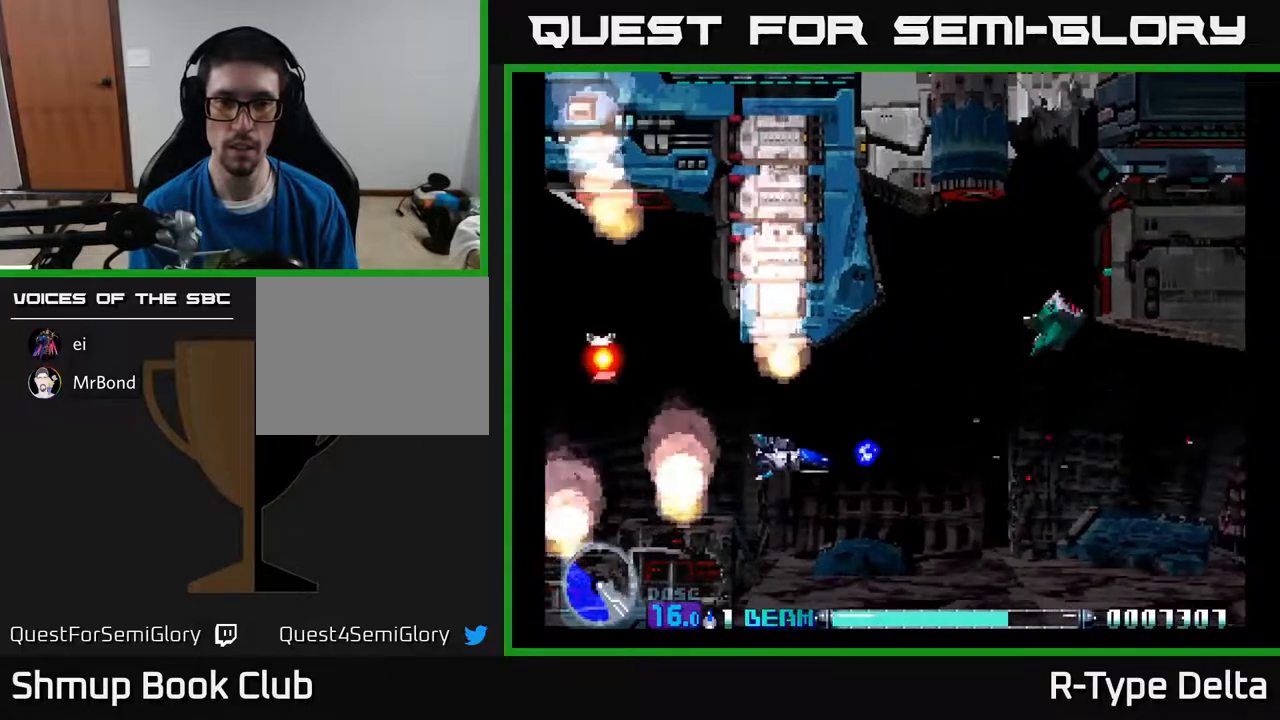
{"buttons": ["X", "DPAD_LEFT"], "events": []}
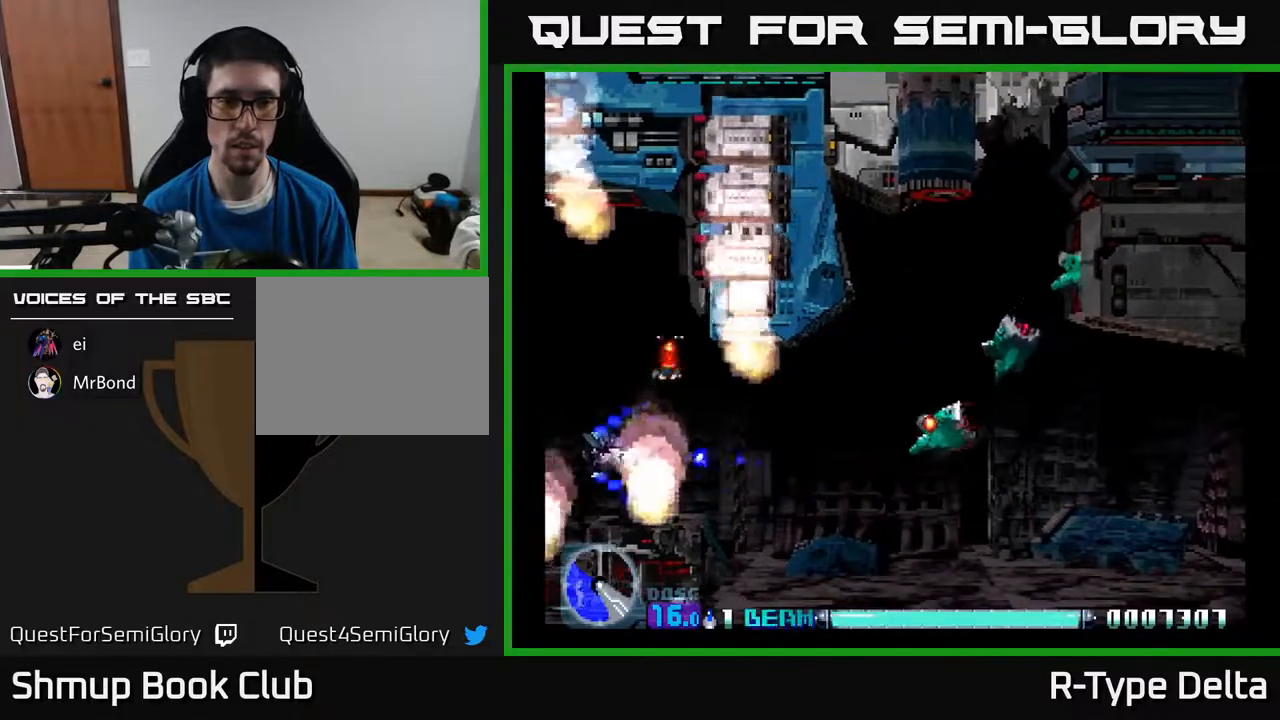
{"buttons": ["X", "DPAD_RIGHT"], "events": [[17, "DPAD_UP", "down"], [67, "DPAD_LEFT", "up"], [267, "DPAD_RIGHT", "down"], [283, "DPAD_UP", "up"], [317, "DPAD_DOWN", "down"], [433, "DPAD_DOWN", "up"]]}
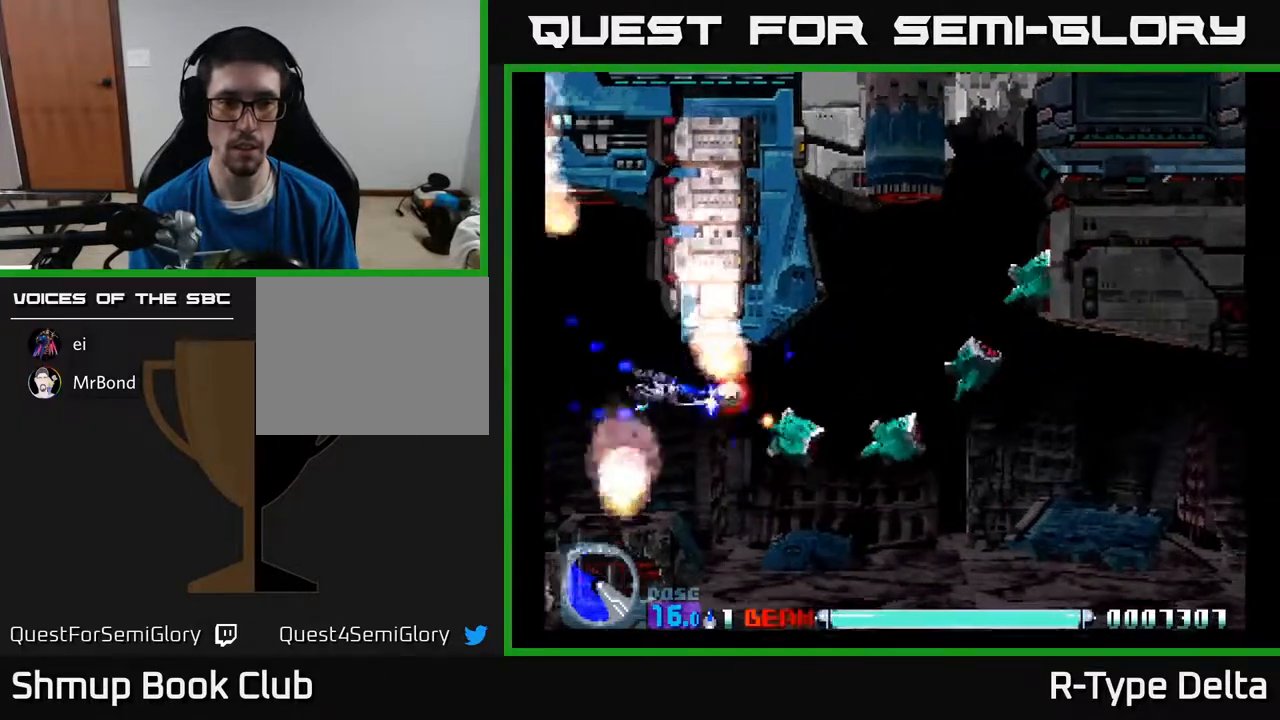
{"buttons": ["X"], "events": [[117, "DPAD_DOWN", "down"], [133, "DPAD_RIGHT", "up"], [200, "DPAD_DOWN", "up"]]}
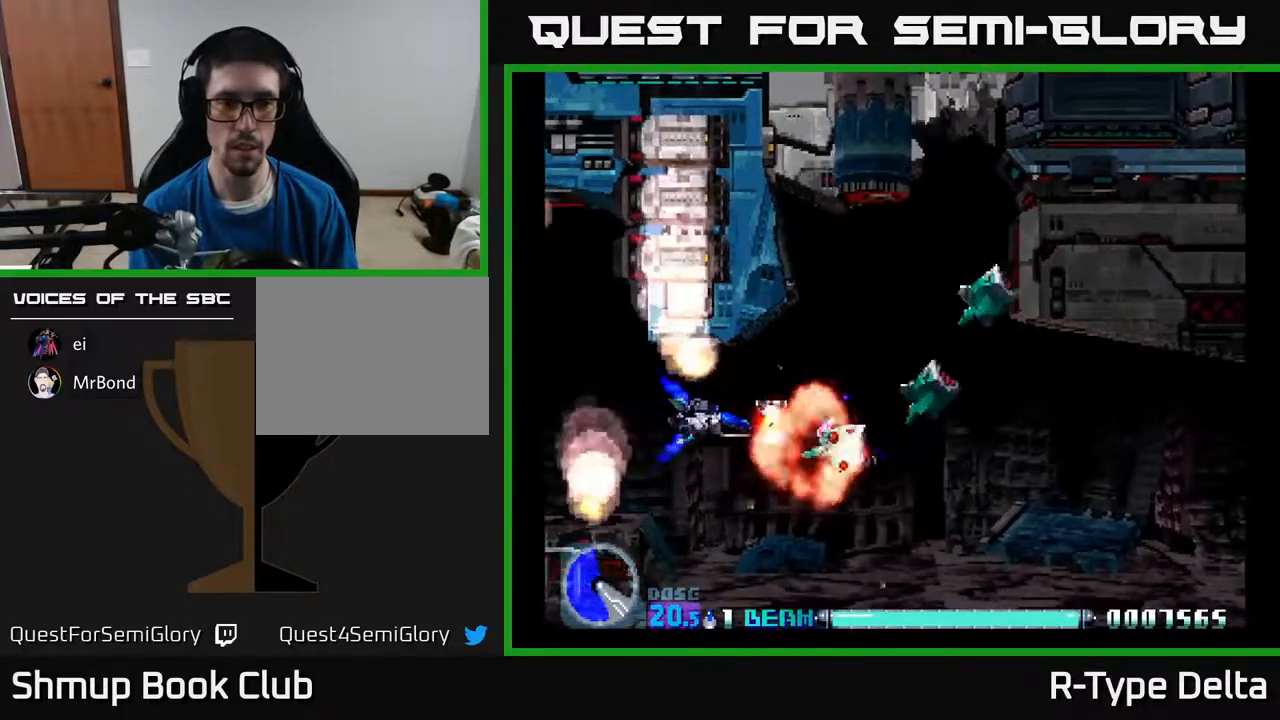
{"buttons": ["X"], "events": [[67, "DPAD_RIGHT", "down"], [233, "DPAD_RIGHT", "up"]]}
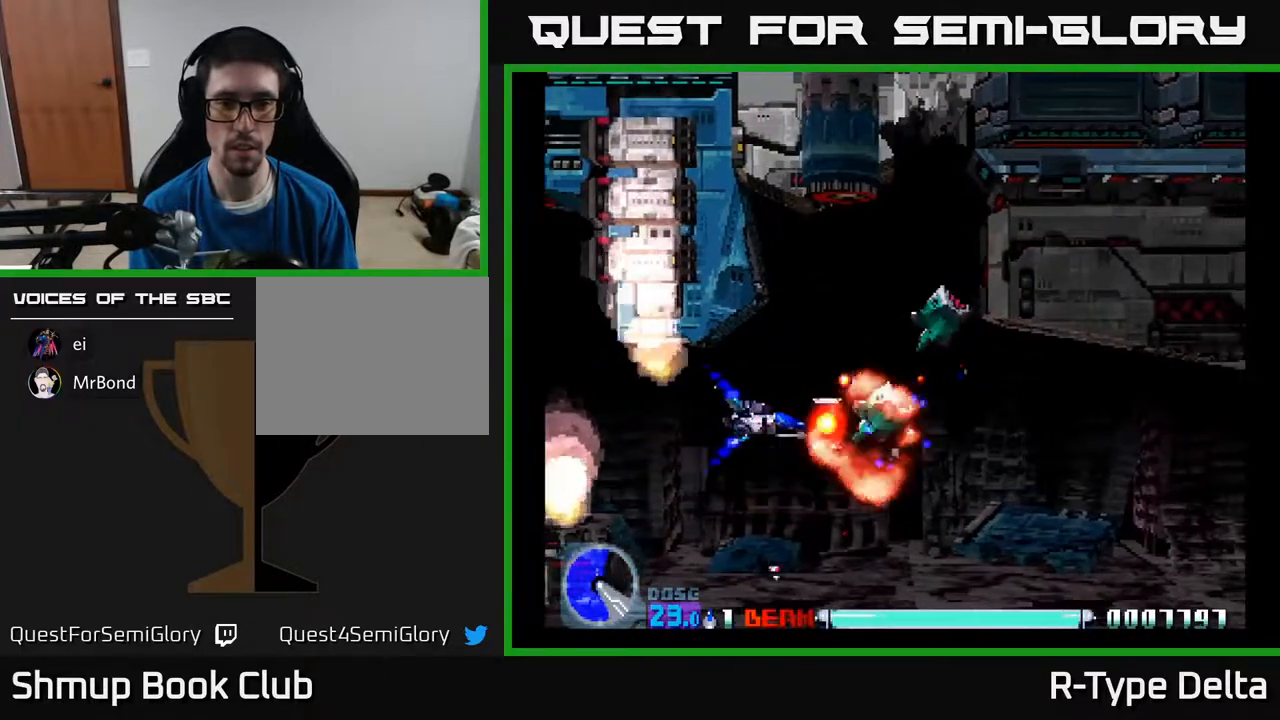
{"buttons": ["X", "DPAD_DOWN"], "events": [[267, "DPAD_LEFT", "down"], [417, "DPAD_DOWN", "down"], [500, "DPAD_LEFT", "up"]]}
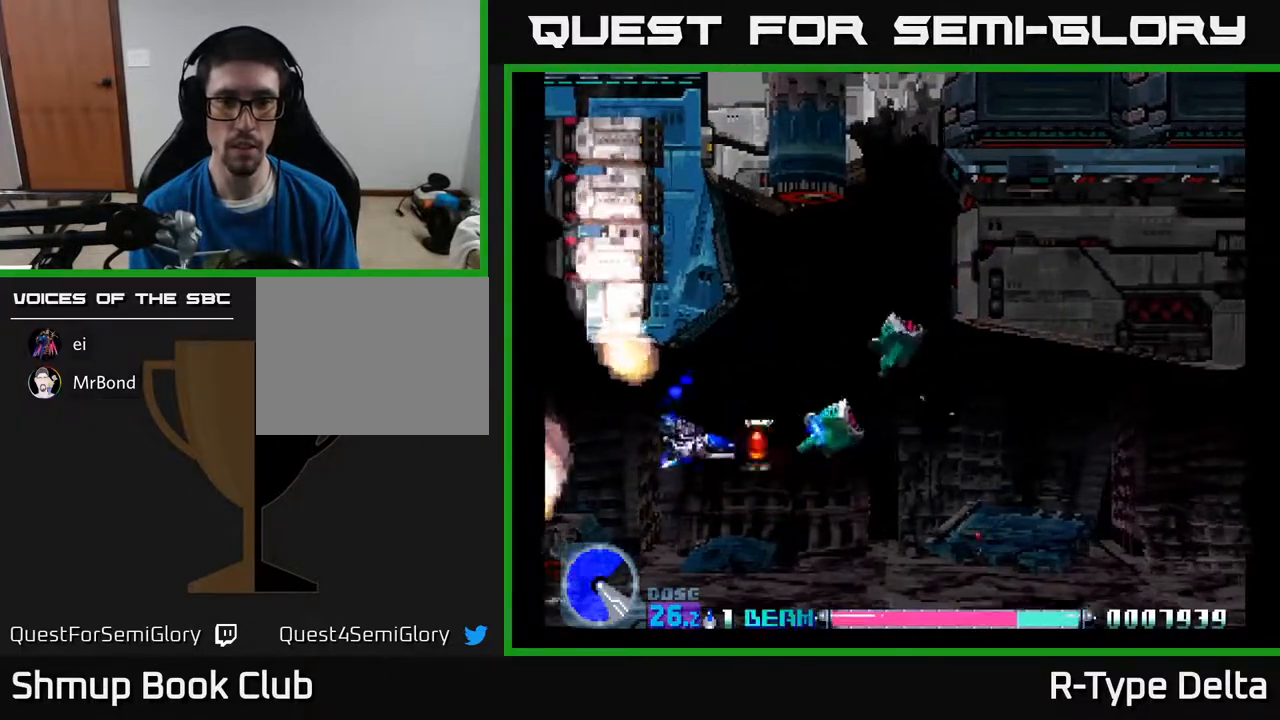
{"buttons": ["X"], "events": [[17, "DPAD_DOWN", "up"], [83, "DPAD_UP", "down"], [100, "DPAD_RIGHT", "down"], [133, "DPAD_UP", "up"], [200, "DPAD_UP", "down"], [233, "DPAD_RIGHT", "up"], [350, "DPAD_UP", "up"]]}
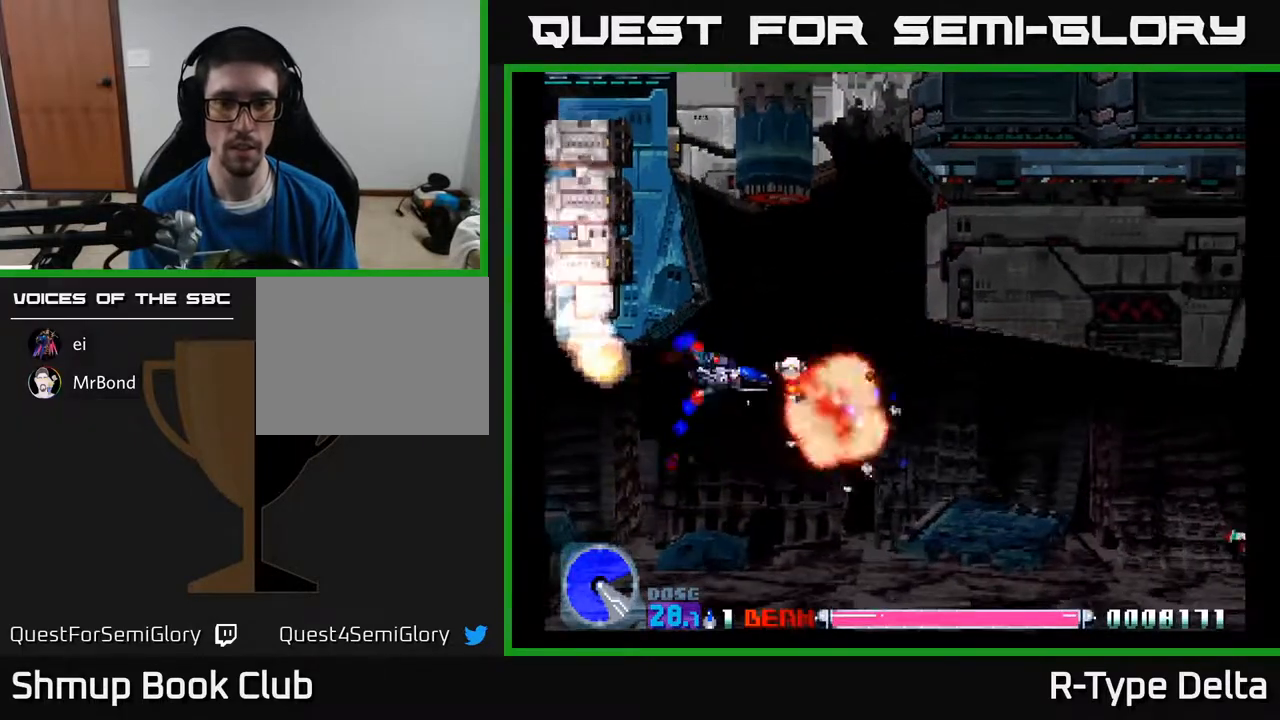
{"buttons": ["X", "DPAD_DOWN", "DPAD_RIGHT"], "events": [[233, "DPAD_DOWN", "down"], [317, "DPAD_RIGHT", "down"]]}
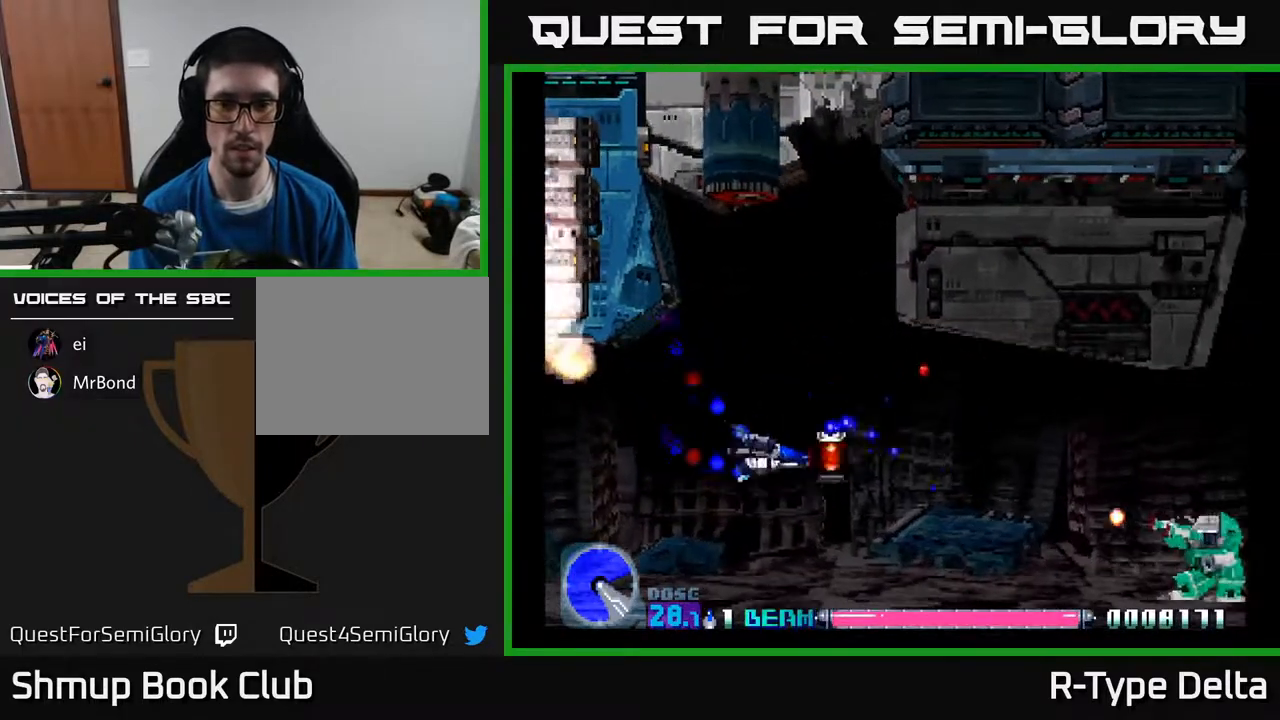
{"buttons": ["X", "DPAD_RIGHT"], "events": [[217, "DPAD_DOWN", "up"]]}
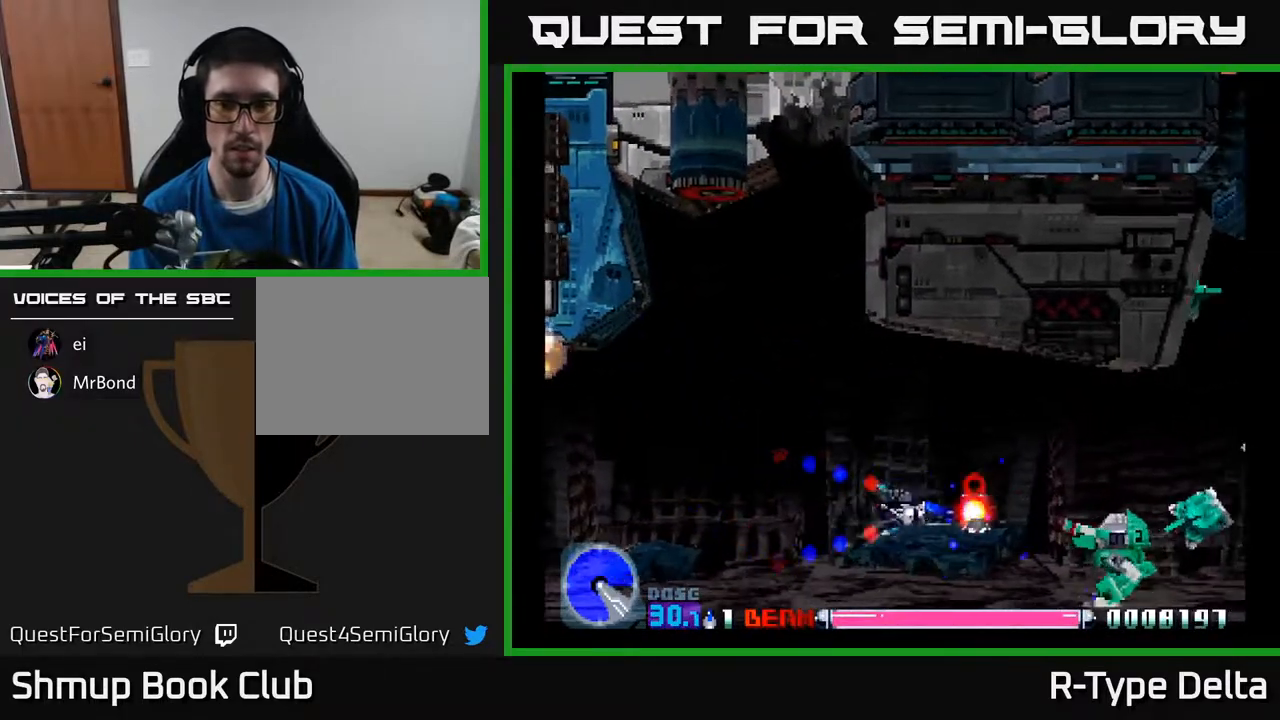
{"buttons": ["X"], "events": [[133, "DPAD_DOWN", "down"], [200, "DPAD_DOWN", "up"], [283, "DPAD_RIGHT", "up"]]}
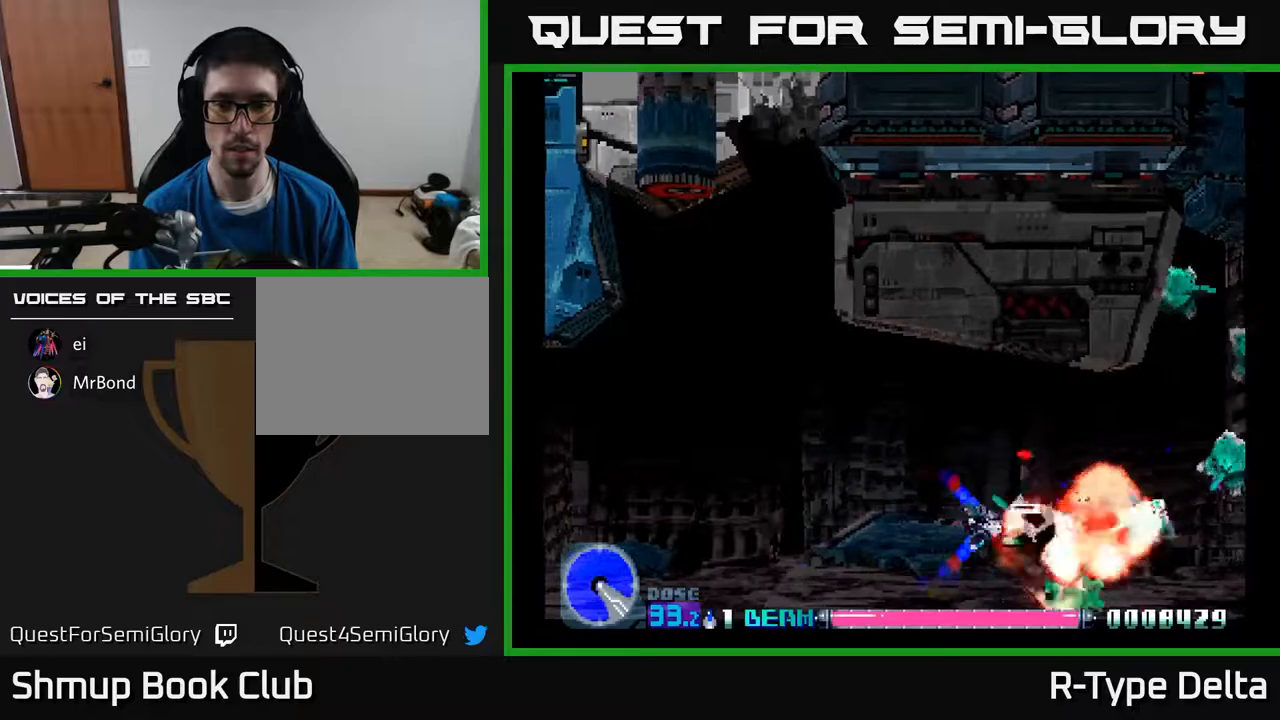
{"buttons": ["X"], "events": []}
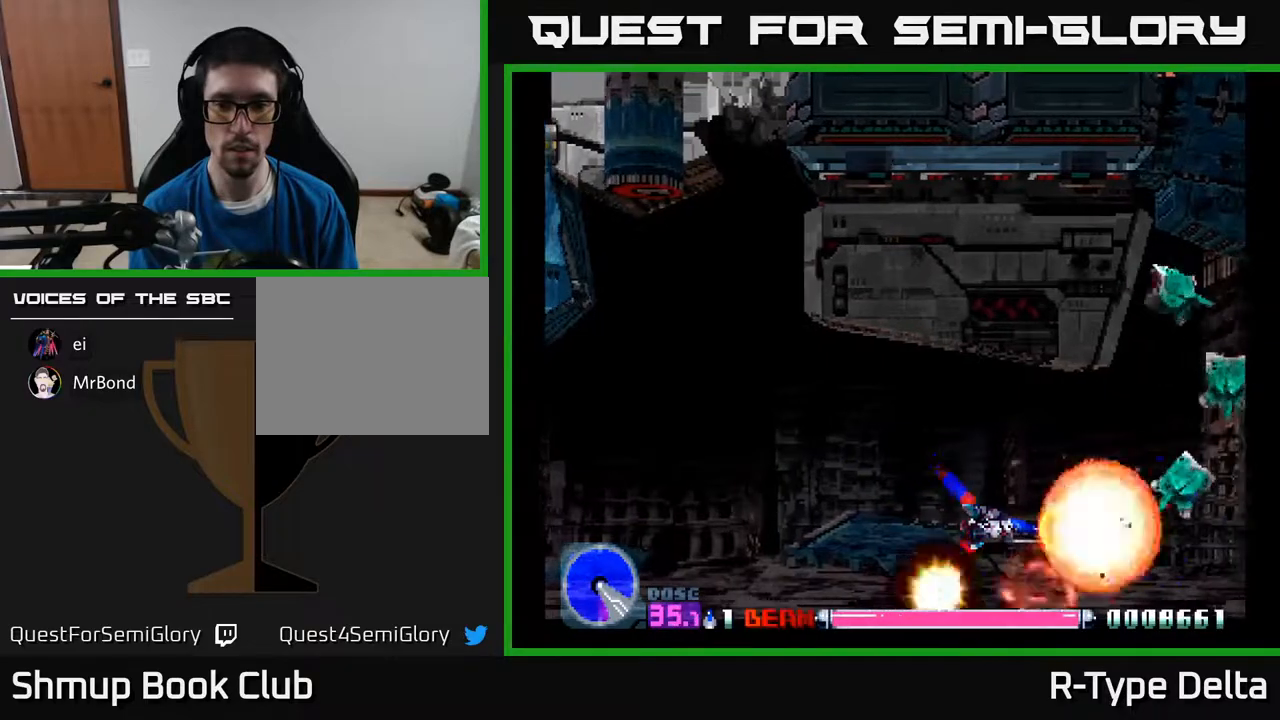
{"buttons": ["X"], "events": []}
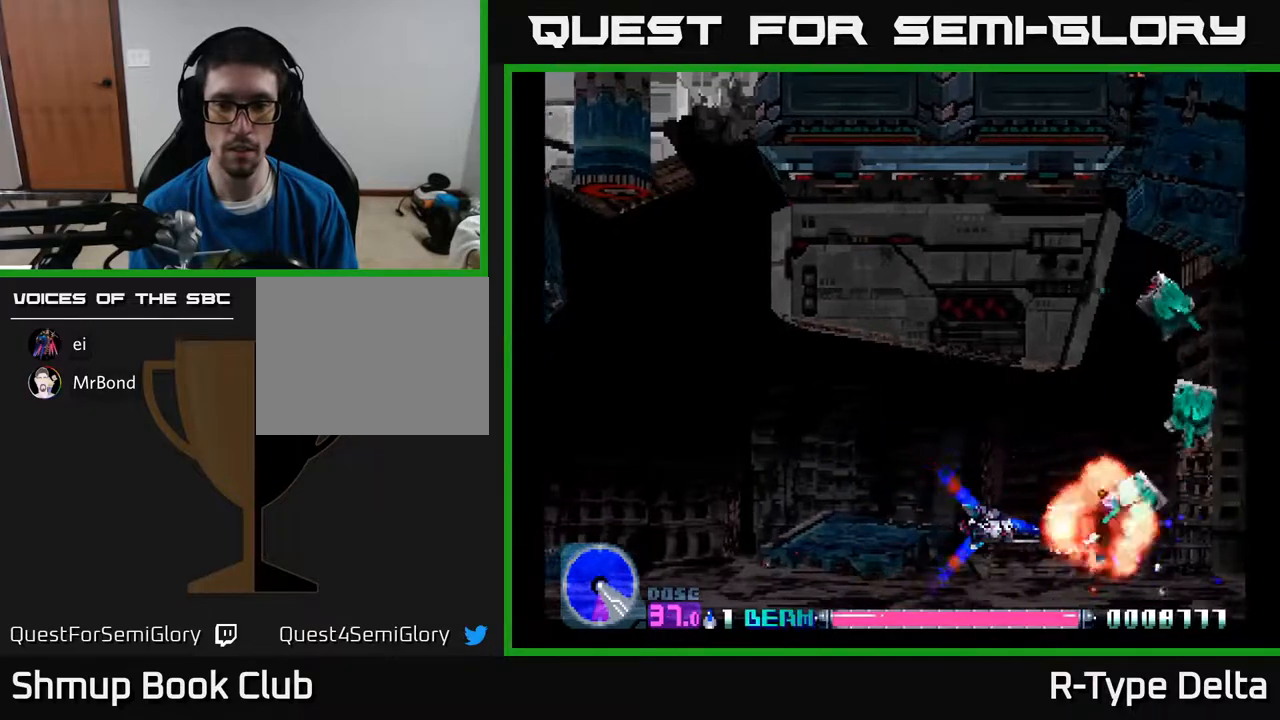
{"buttons": ["X"], "events": []}
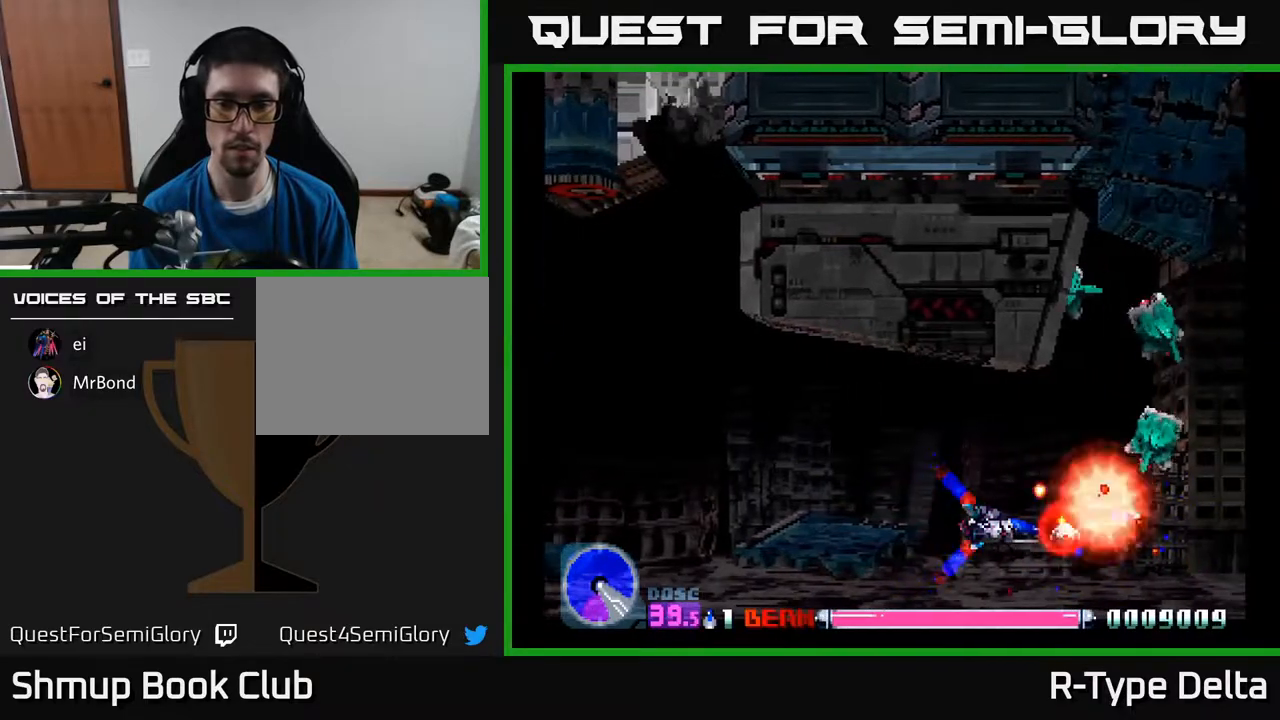
{"buttons": ["X"], "events": [[83, "DPAD_LEFT", "down"], [83, "DPAD_UP", "down"], [233, "DPAD_UP", "up"], [283, "DPAD_LEFT", "up"]]}
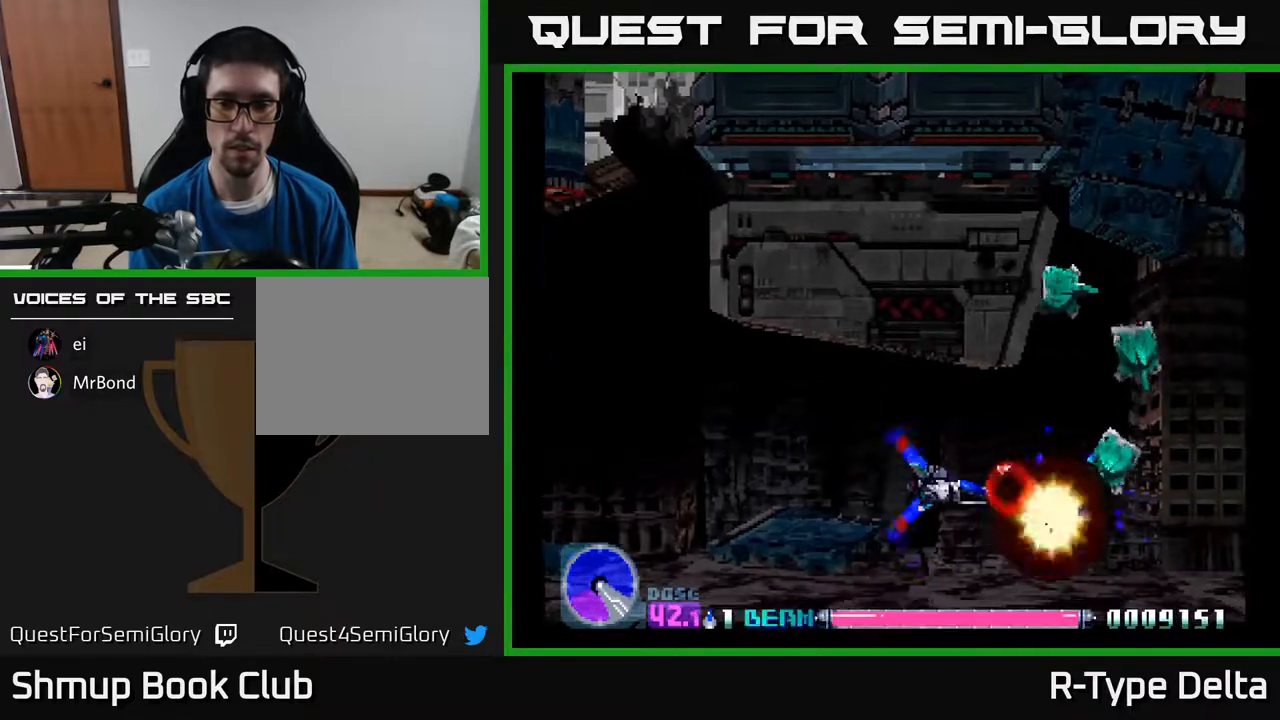
{"buttons": ["X"], "events": []}
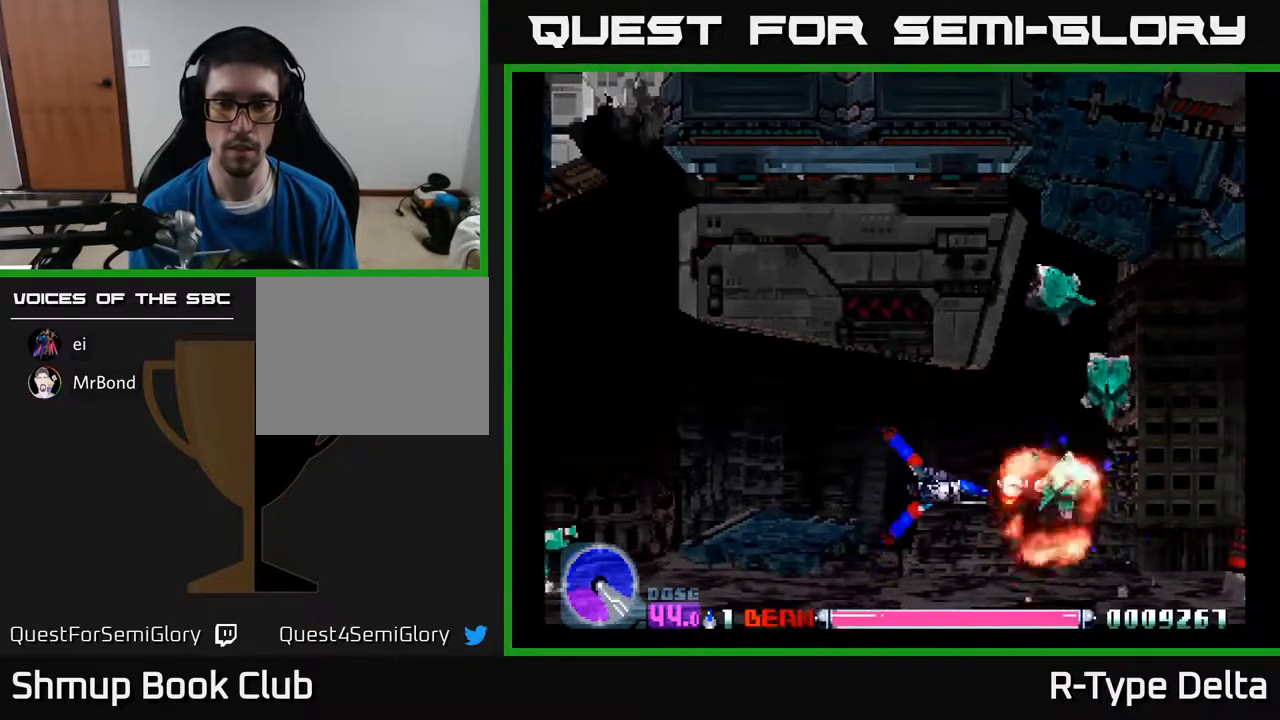
{"buttons": ["X"], "events": [[117, "DPAD_UP", "down"], [167, "DPAD_UP", "up"]]}
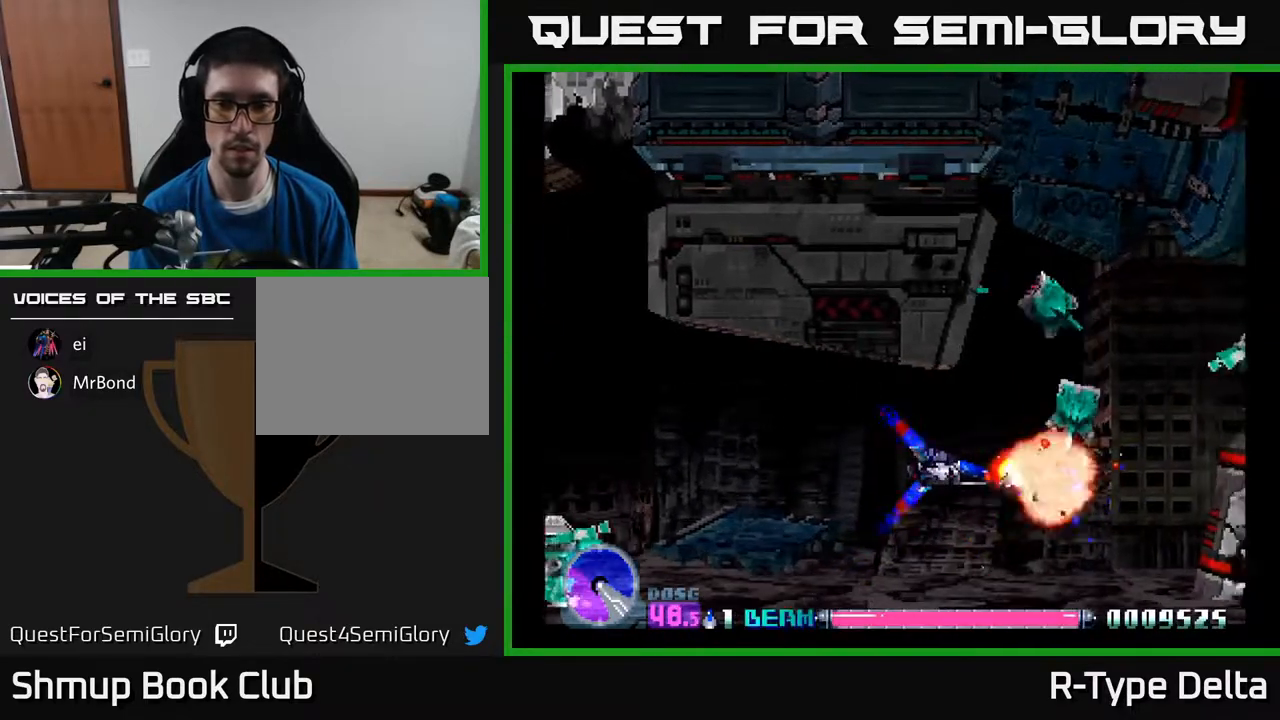
{"buttons": ["X", "DPAD_UP"], "events": [[183, "DPAD_UP", "down"], [267, "DPAD_UP", "up"], [483, "DPAD_UP", "down"]]}
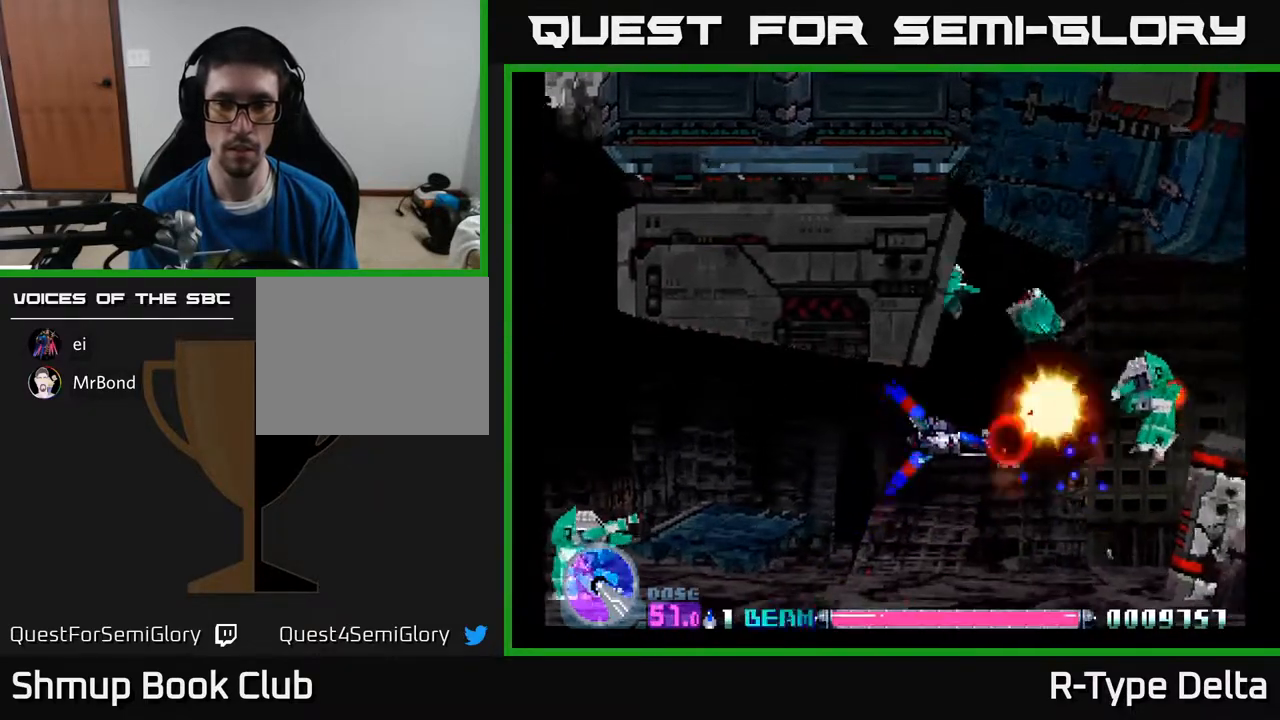
{"buttons": ["X", "DPAD_DOWN"], "events": [[67, "DPAD_UP", "up"], [417, "DPAD_DOWN", "down"]]}